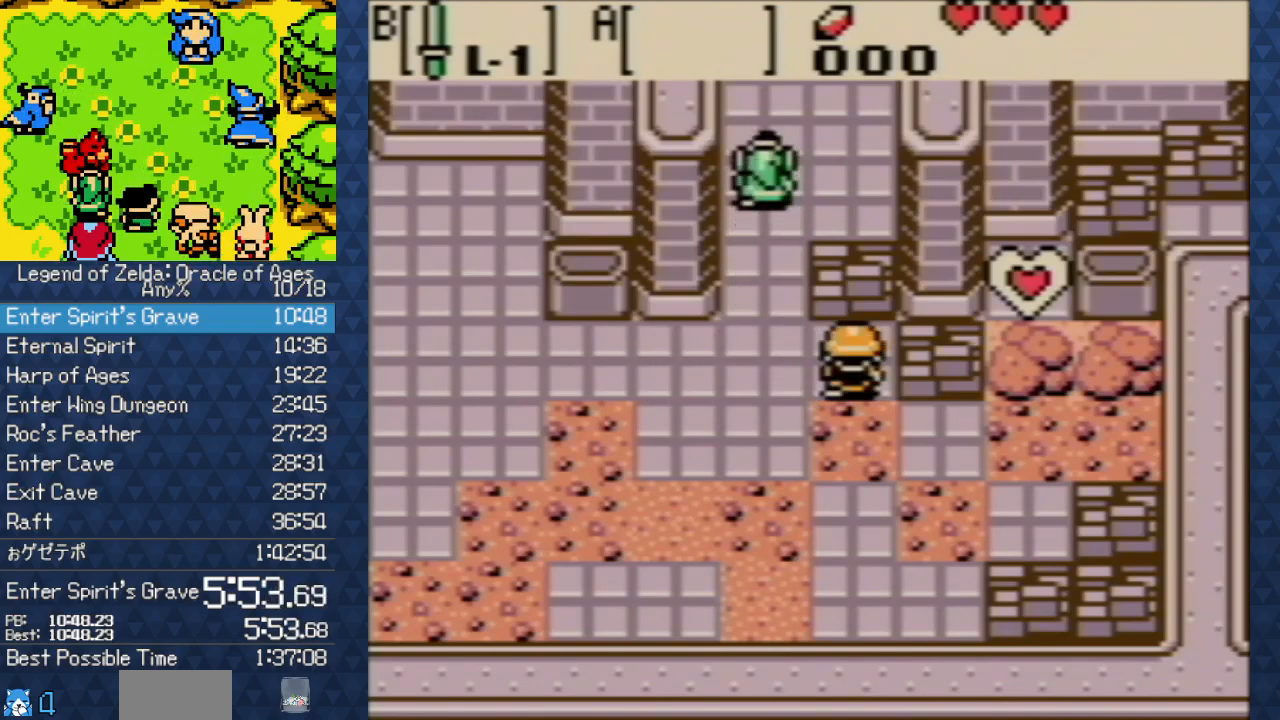
Gameplay with a controller (Nintendo layout); each line is a JSON object with the inputs held at the frame after it. "events" lists button and stick changes between this image and that frame as [ms after this image, input, new state], when the widget could be followed in between. Not read: L3 R3.
{"buttons": ["DPAD_UP"], "events": []}
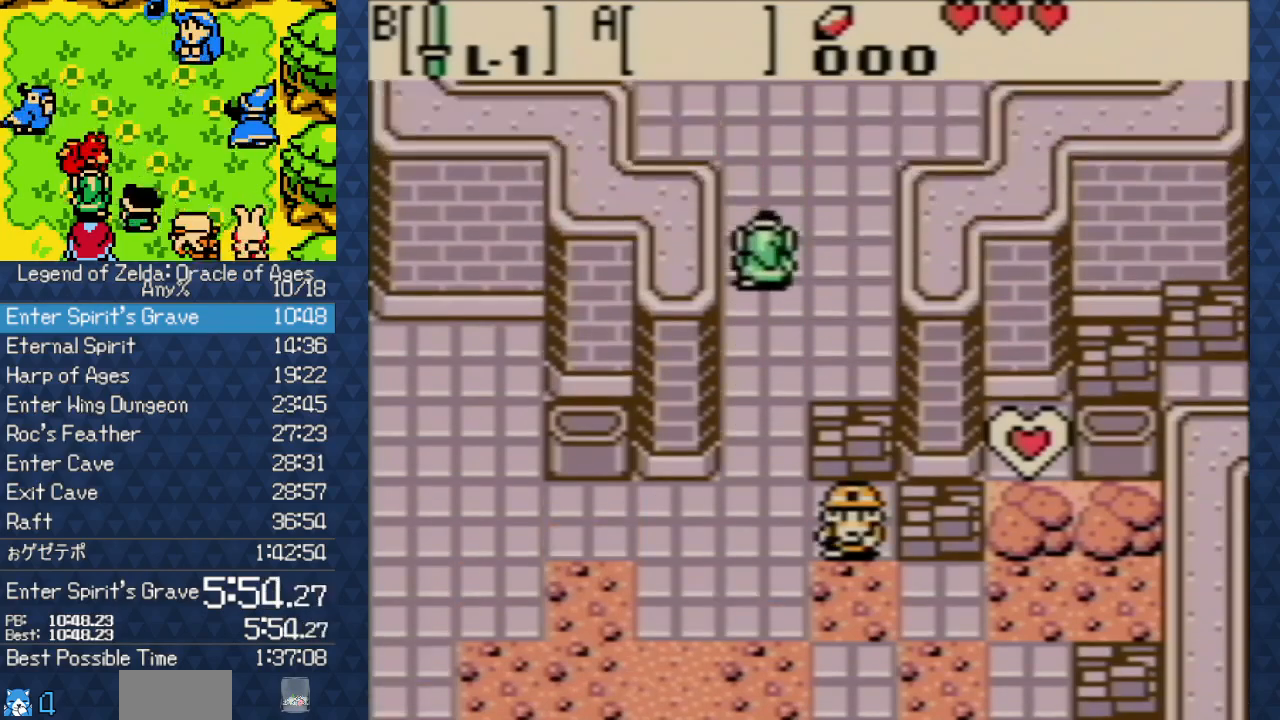
{"buttons": ["DPAD_UP"], "events": []}
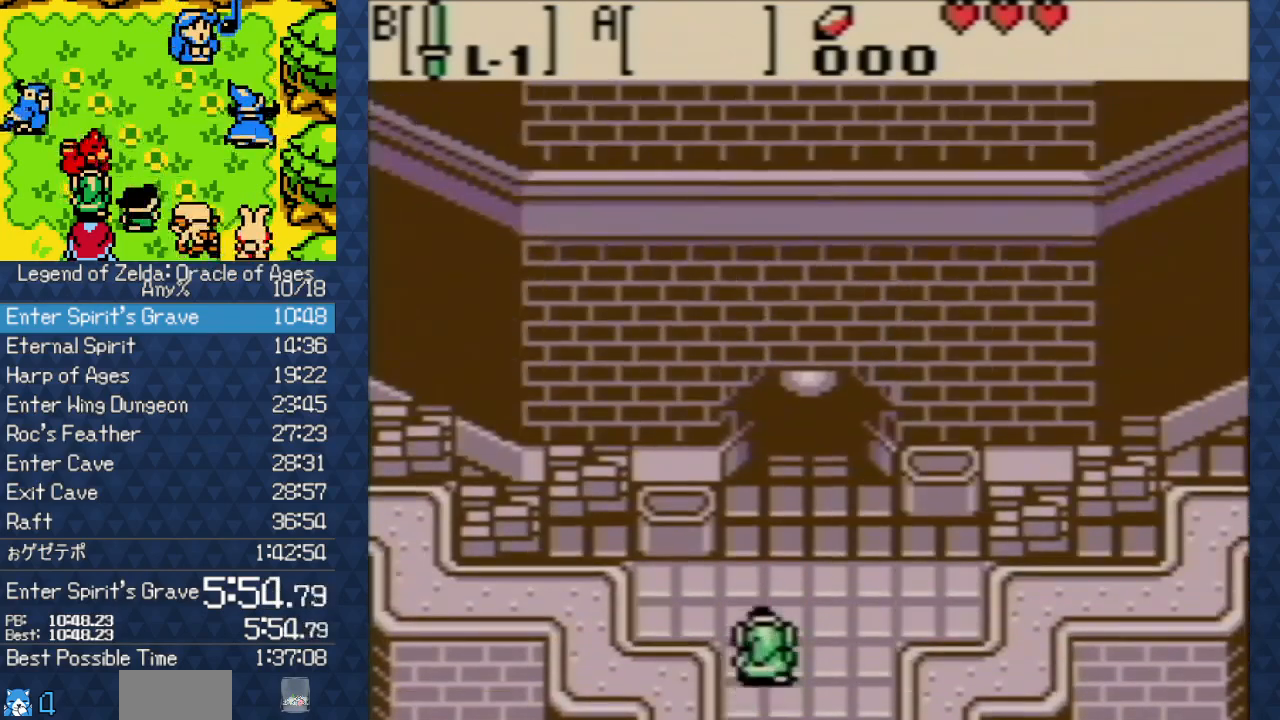
{"buttons": ["B"], "events": [[167, "B", "down"], [167, "DPAD_UP", "up"], [333, "B", "up"], [400, "B", "down"]]}
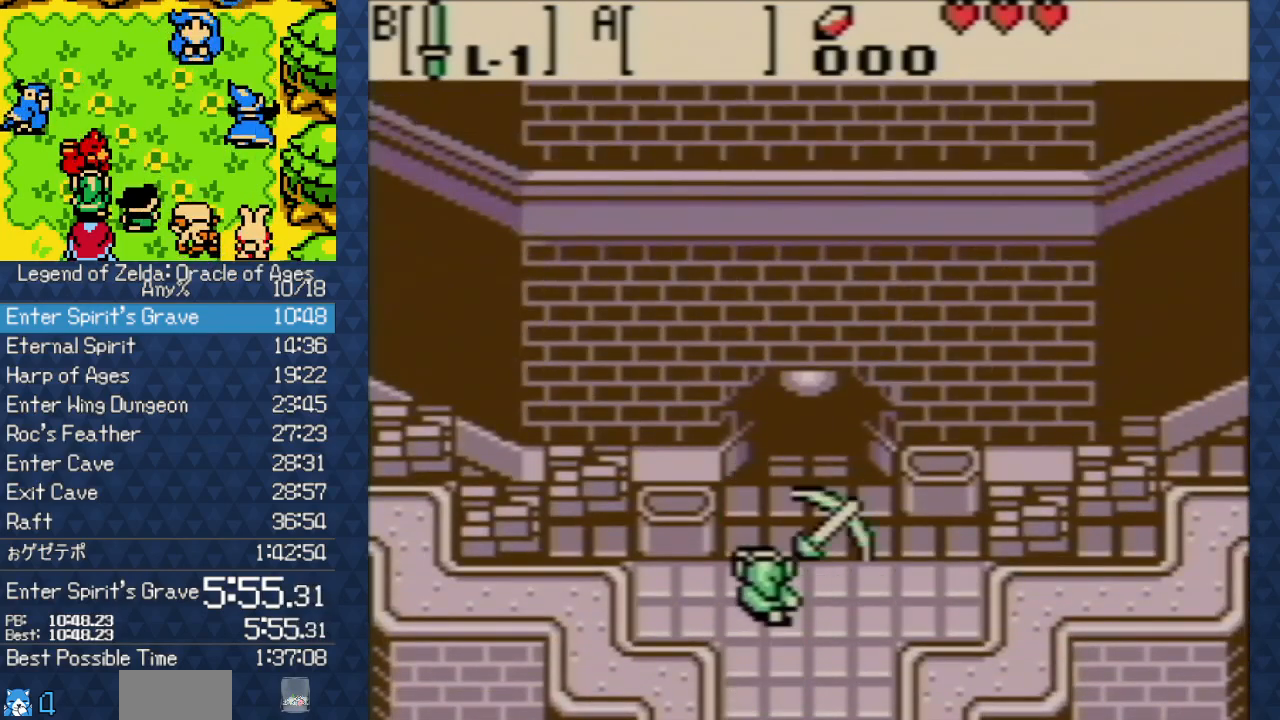
{"buttons": [], "events": [[17, "B", "up"], [100, "B", "down"], [233, "B", "up"], [333, "B", "down"], [467, "B", "up"]]}
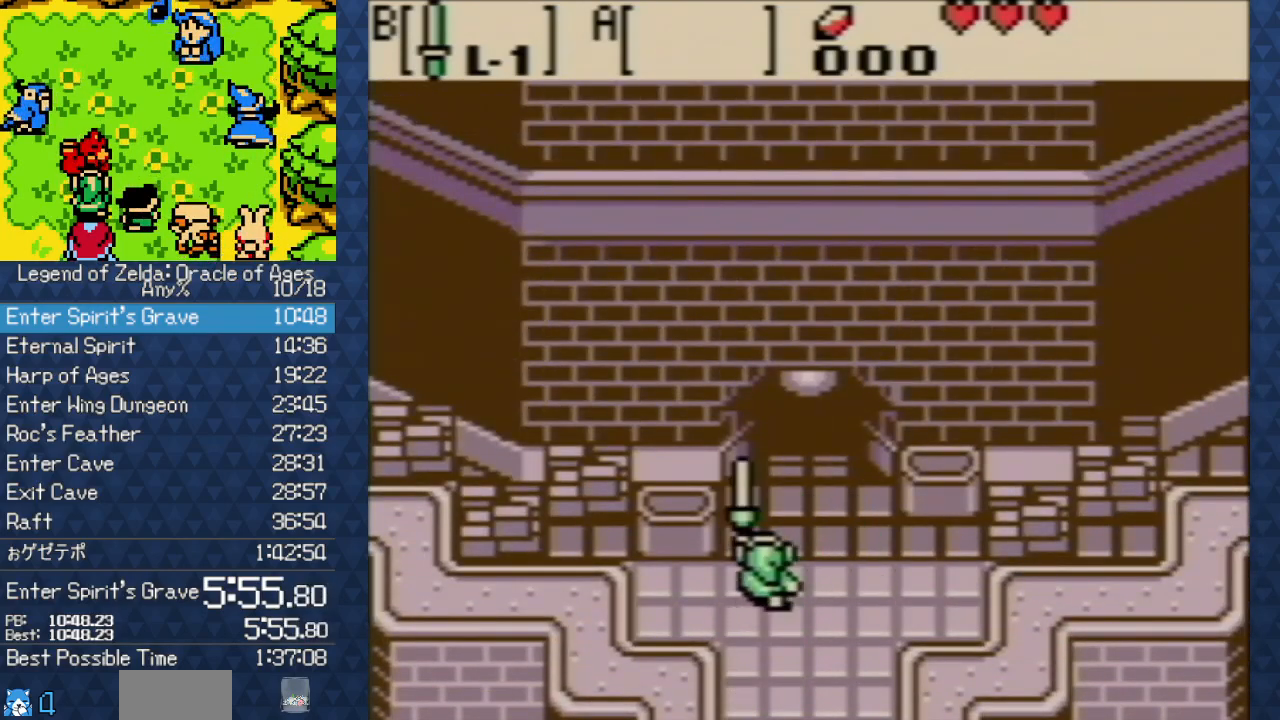
{"buttons": [], "events": [[67, "B", "down"], [200, "B", "up"], [400, "B", "down"], [500, "B", "up"]]}
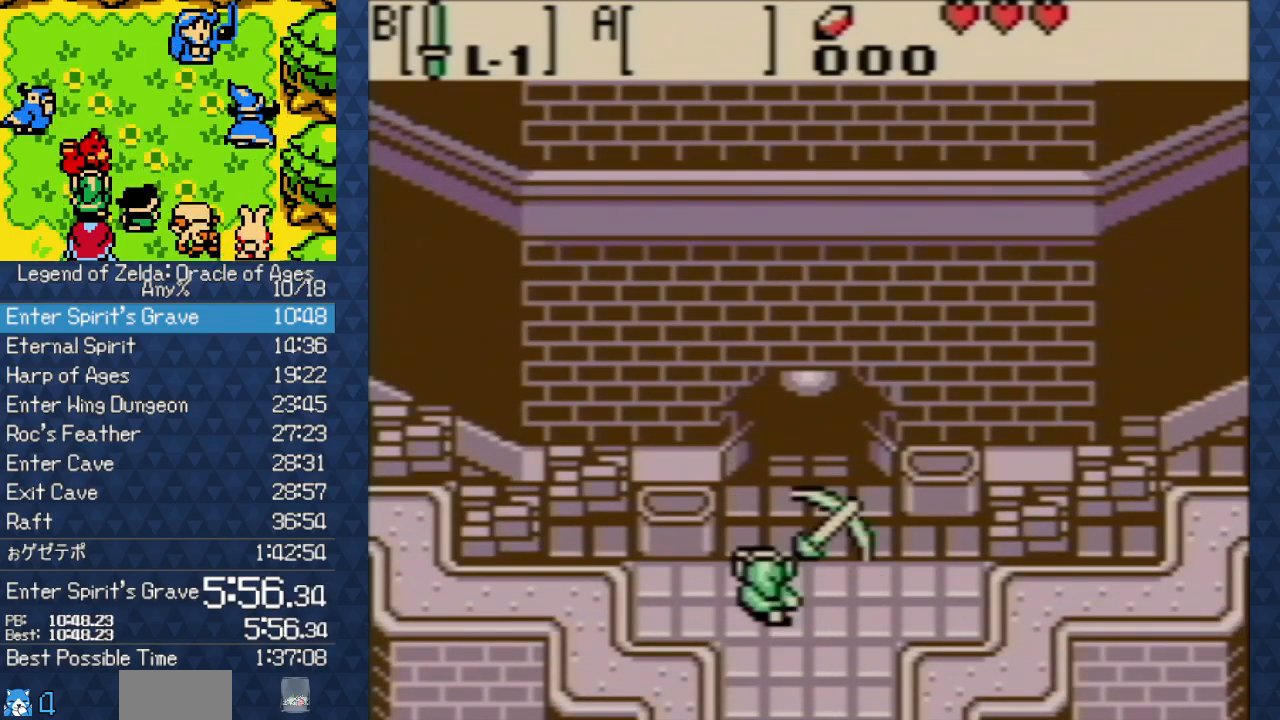
{"buttons": [], "events": [[217, "B", "down"], [383, "B", "up"]]}
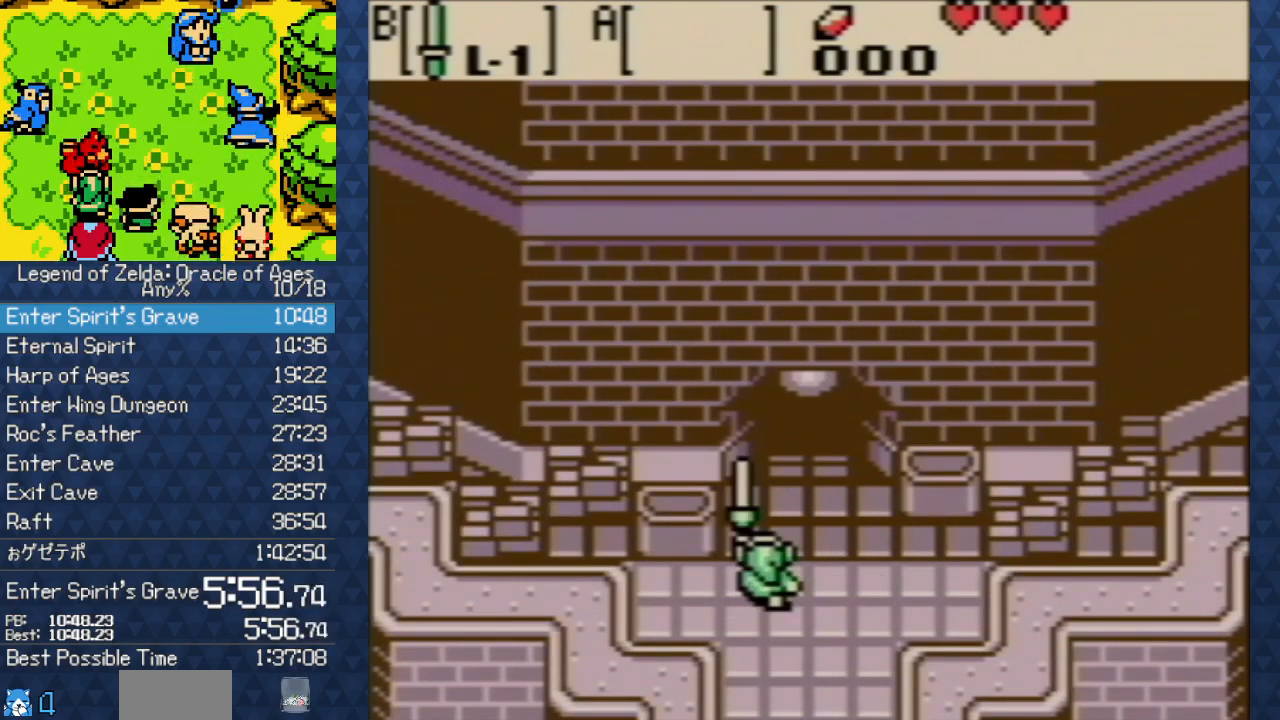
{"buttons": ["B"], "events": [[33, "B", "down"], [167, "B", "up"], [433, "B", "down"]]}
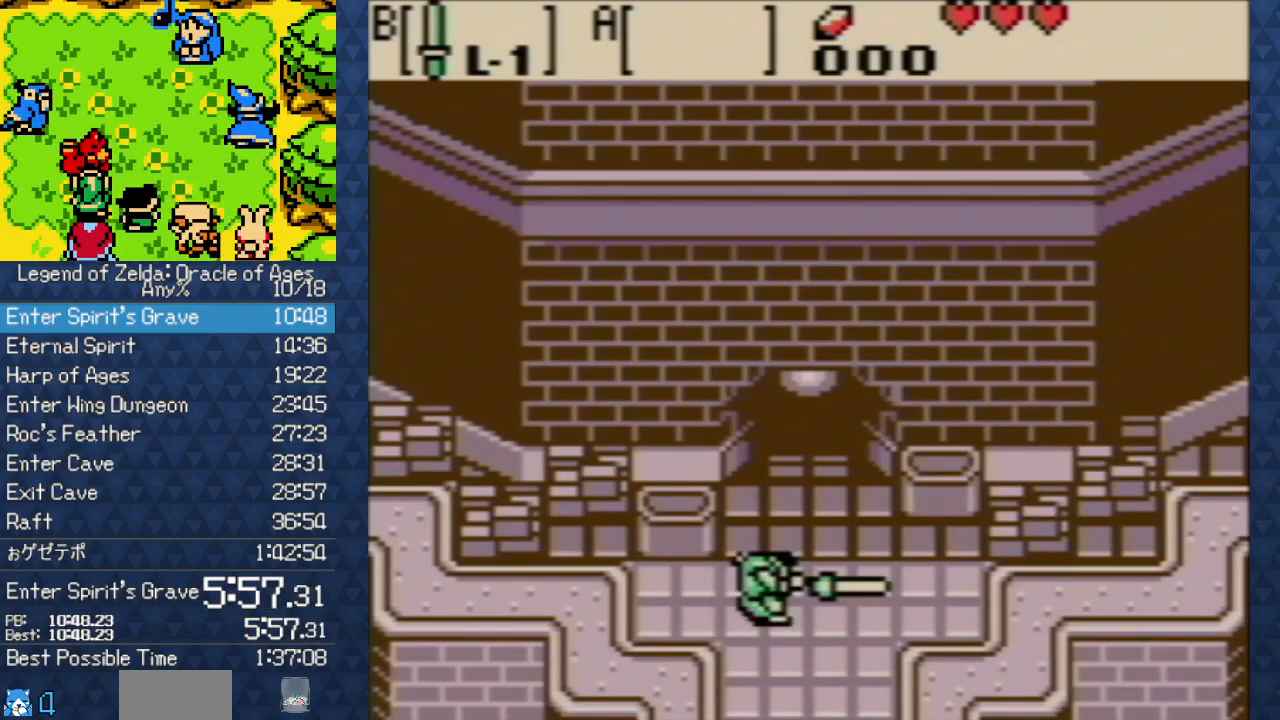
{"buttons": ["DPAD_UP"], "events": [[133, "B", "up"], [350, "DPAD_UP", "down"]]}
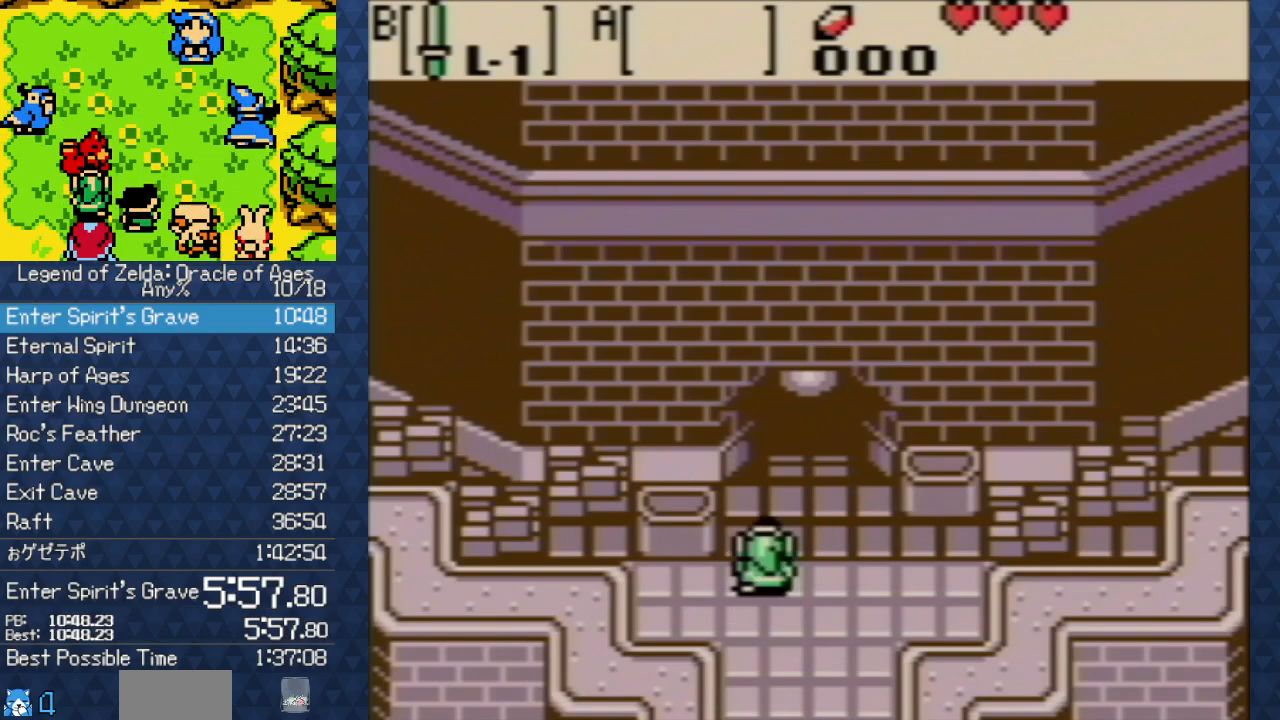
{"buttons": ["DPAD_UP"], "events": []}
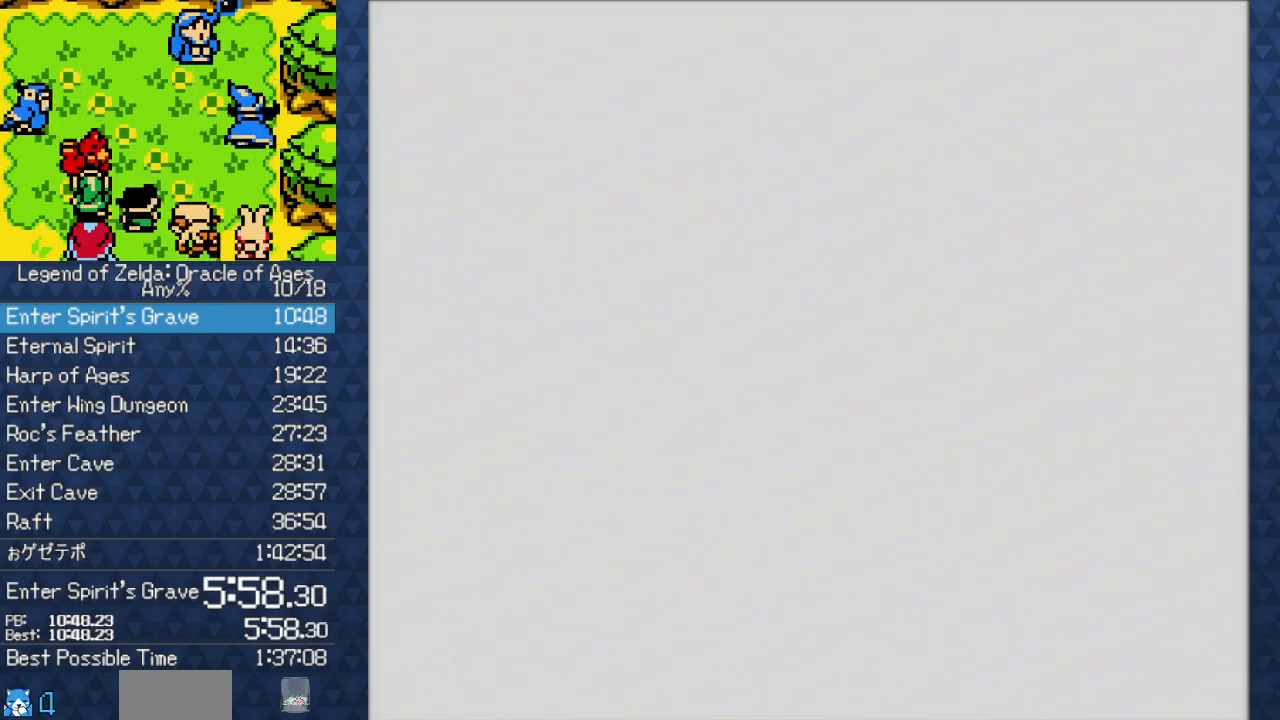
{"buttons": ["DPAD_UP"], "events": []}
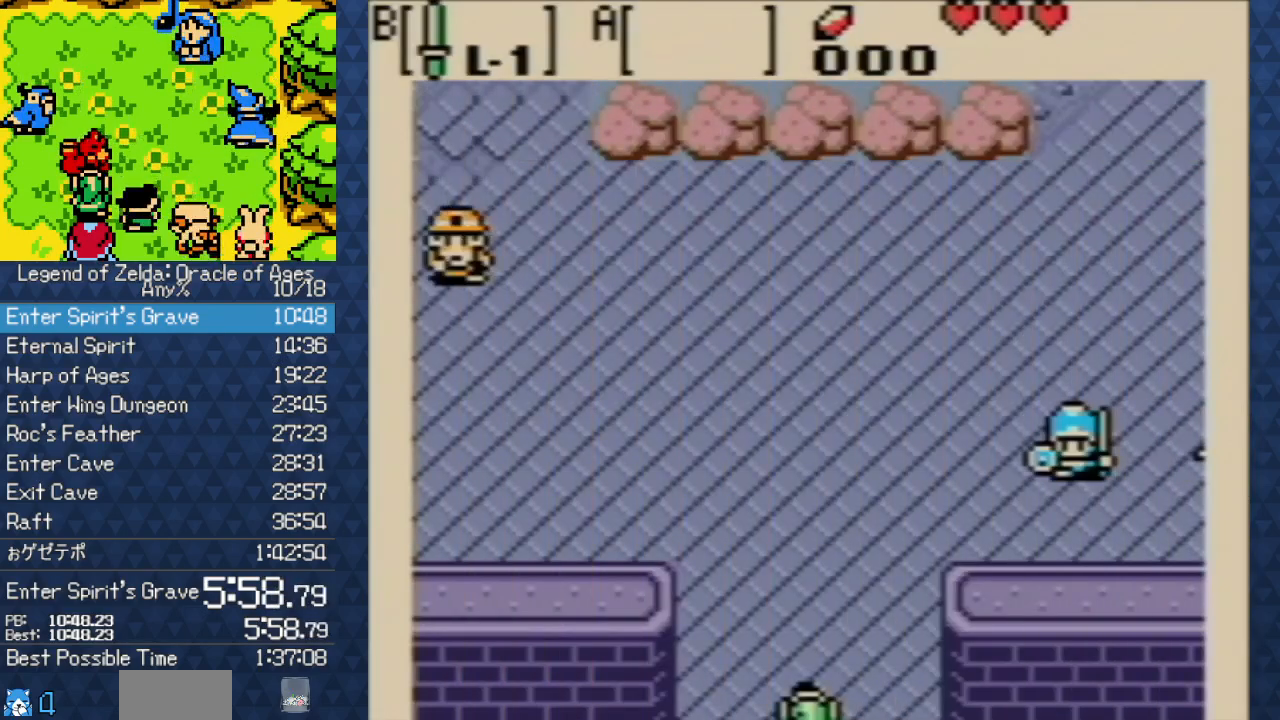
{"buttons": ["DPAD_UP"], "events": []}
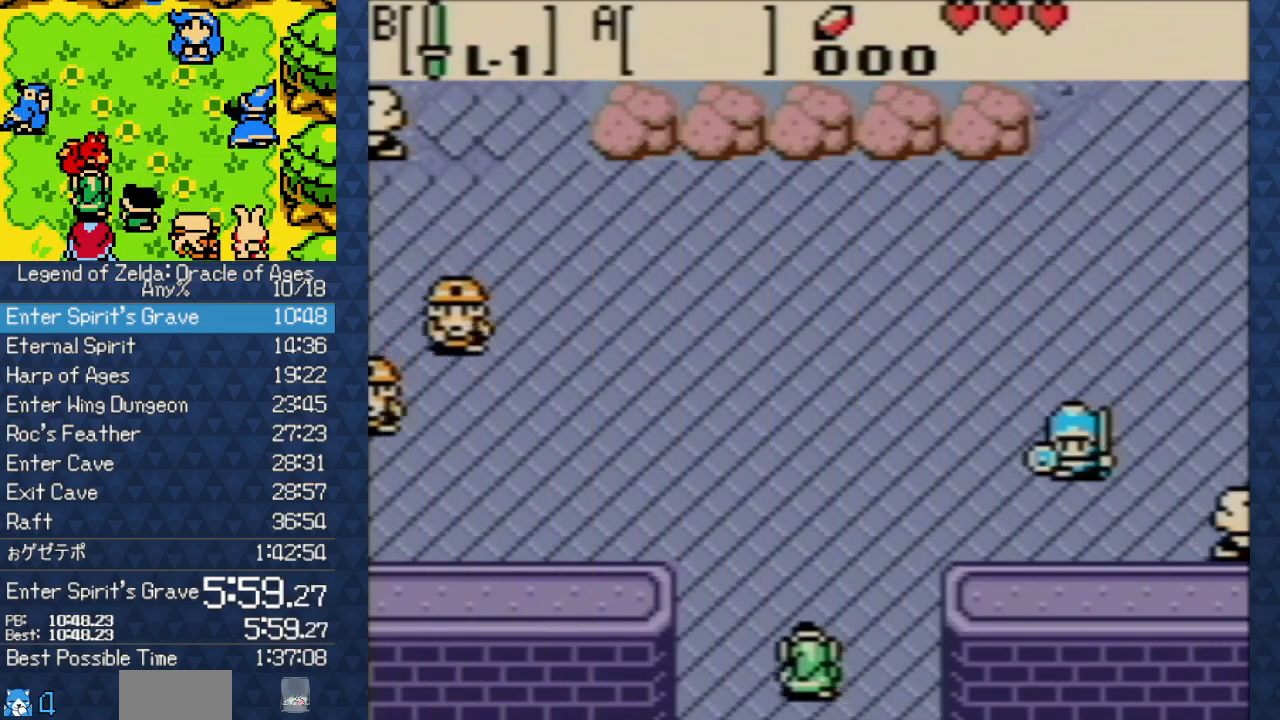
{"buttons": ["DPAD_UP", "DPAD_RIGHT"], "events": [[200, "A", "down"], [317, "DPAD_RIGHT", "down"], [350, "A", "up"], [400, "A", "down"], [467, "A", "up"]]}
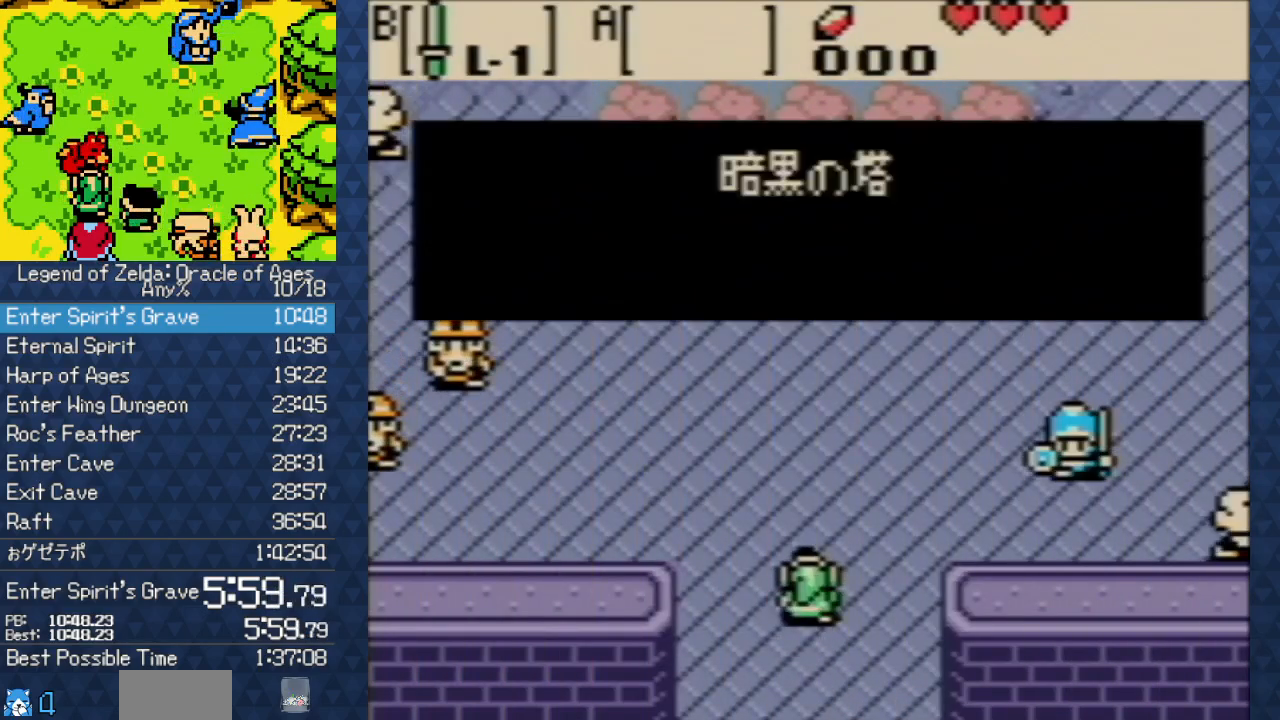
{"buttons": ["DPAD_RIGHT"], "events": [[50, "A", "down"], [117, "A", "up"], [167, "A", "down"], [267, "A", "up"], [400, "DPAD_UP", "up"]]}
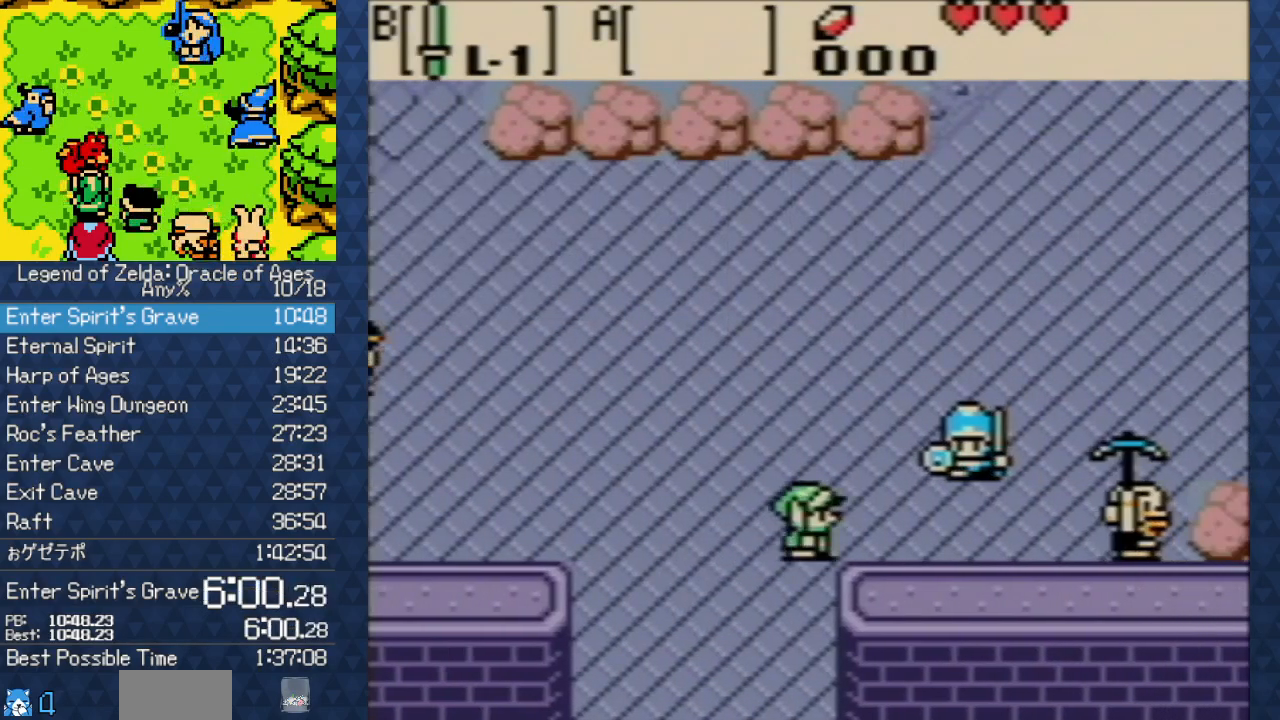
{"buttons": ["DPAD_RIGHT"], "events": []}
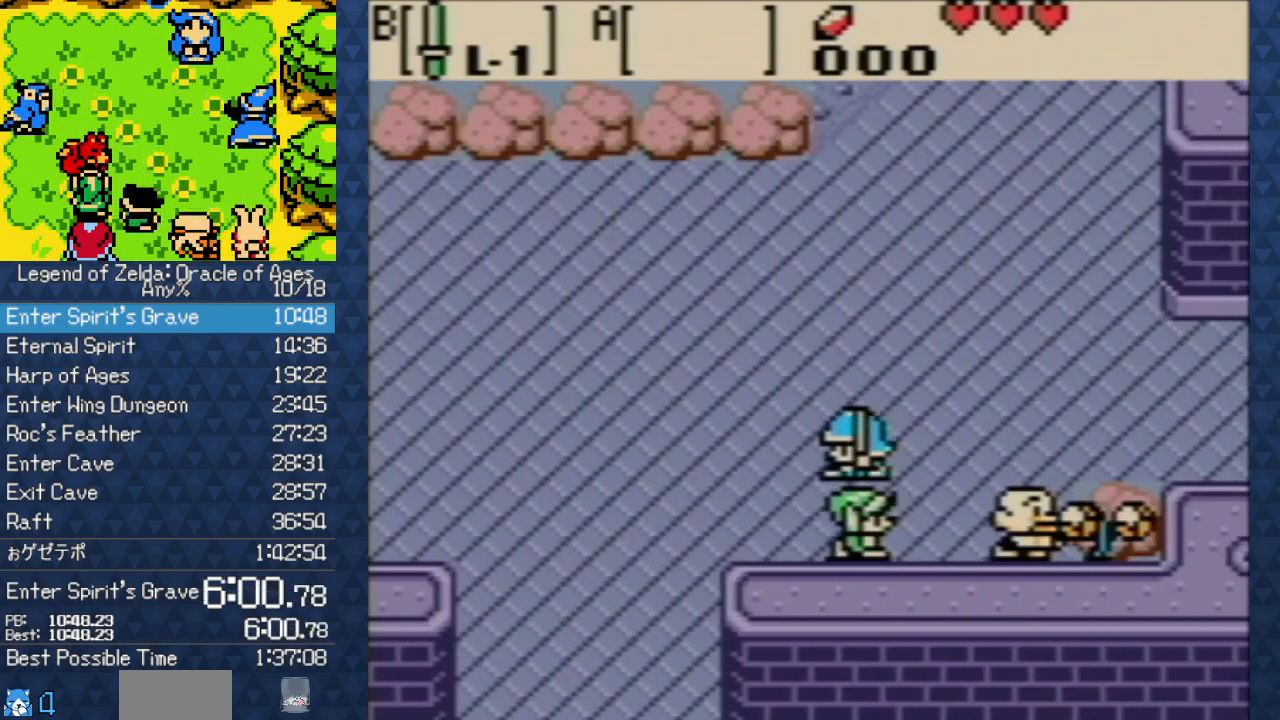
{"buttons": ["DPAD_UP", "DPAD_RIGHT"], "events": [[117, "DPAD_UP", "down"]]}
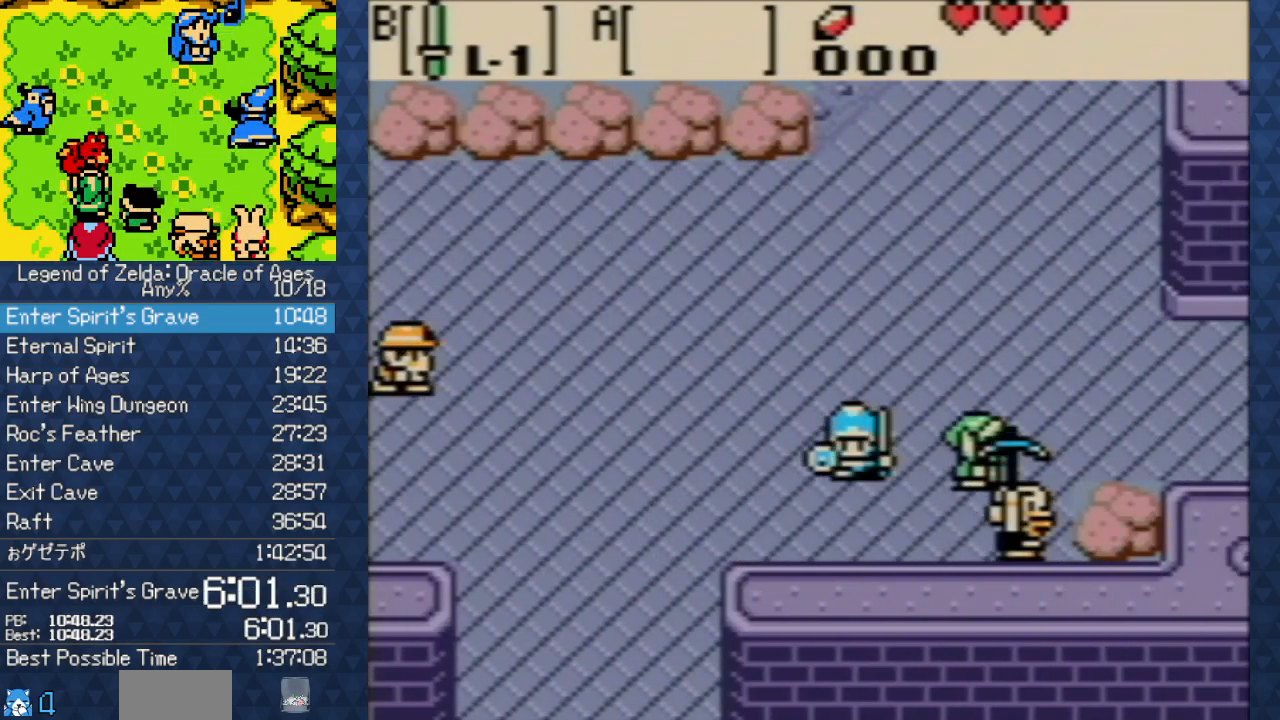
{"buttons": ["DPAD_RIGHT"], "events": [[467, "DPAD_UP", "up"]]}
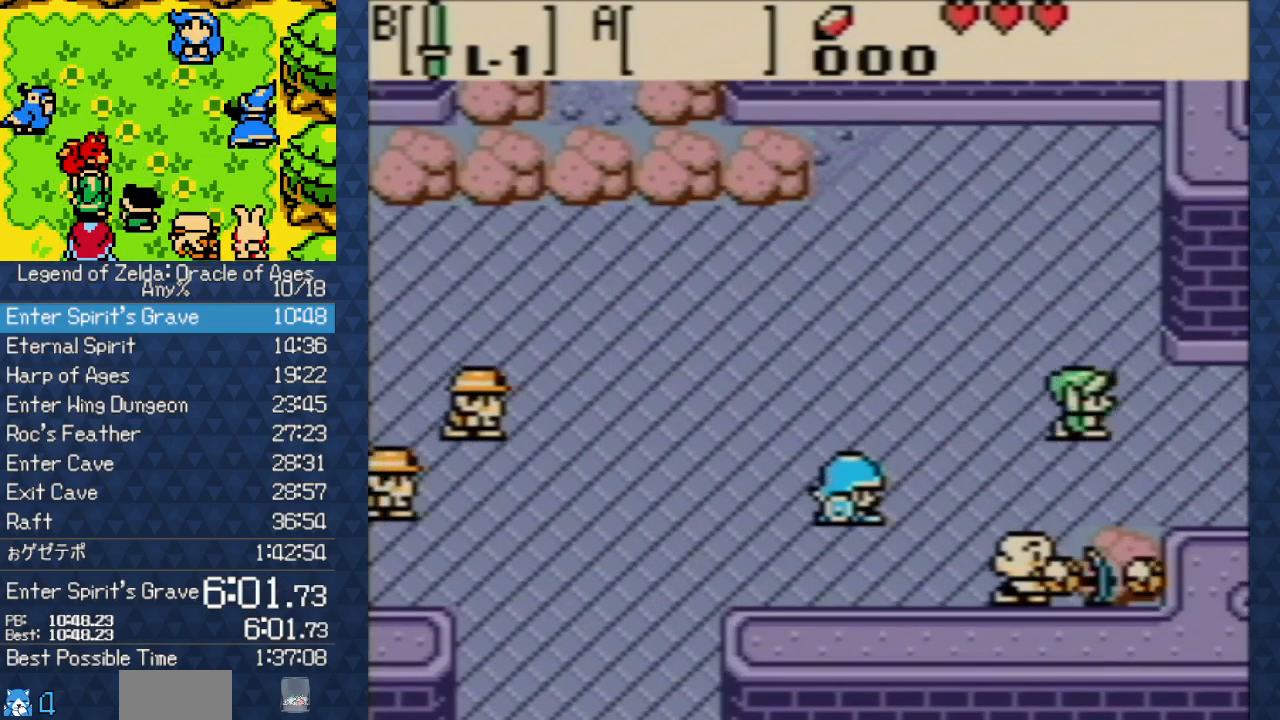
{"buttons": ["DPAD_RIGHT"], "events": []}
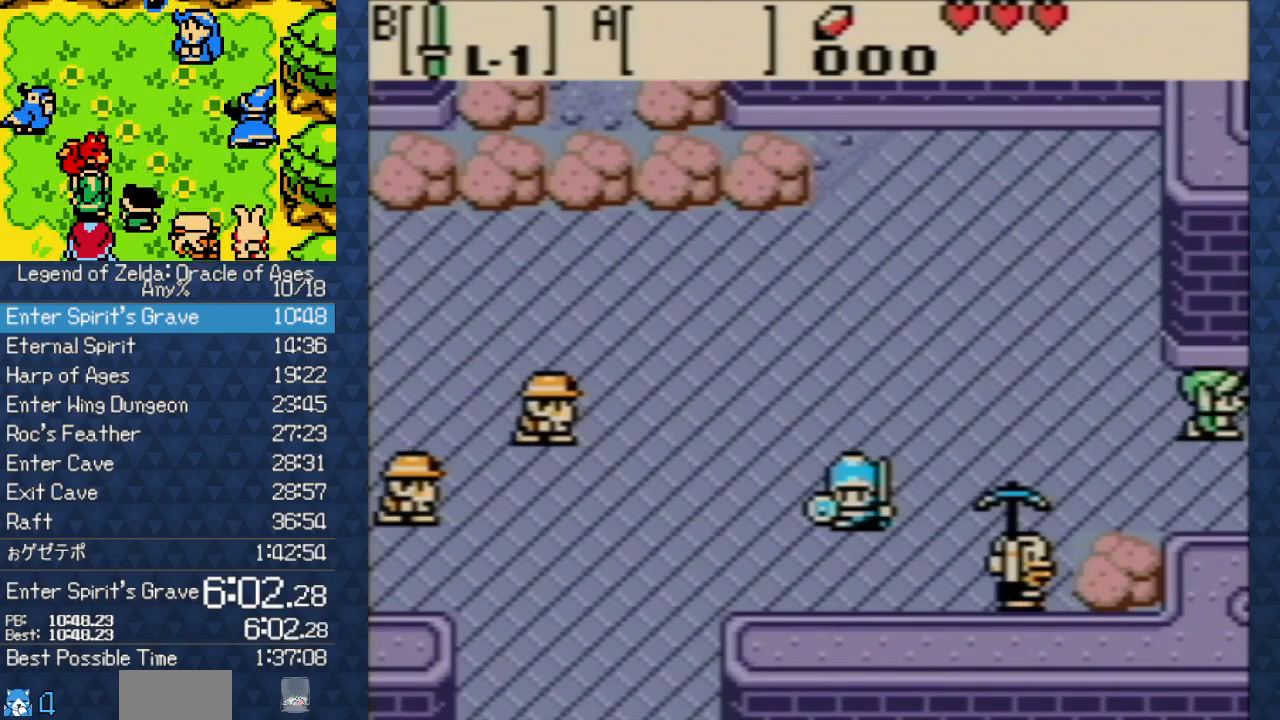
{"buttons": ["DPAD_RIGHT"], "events": []}
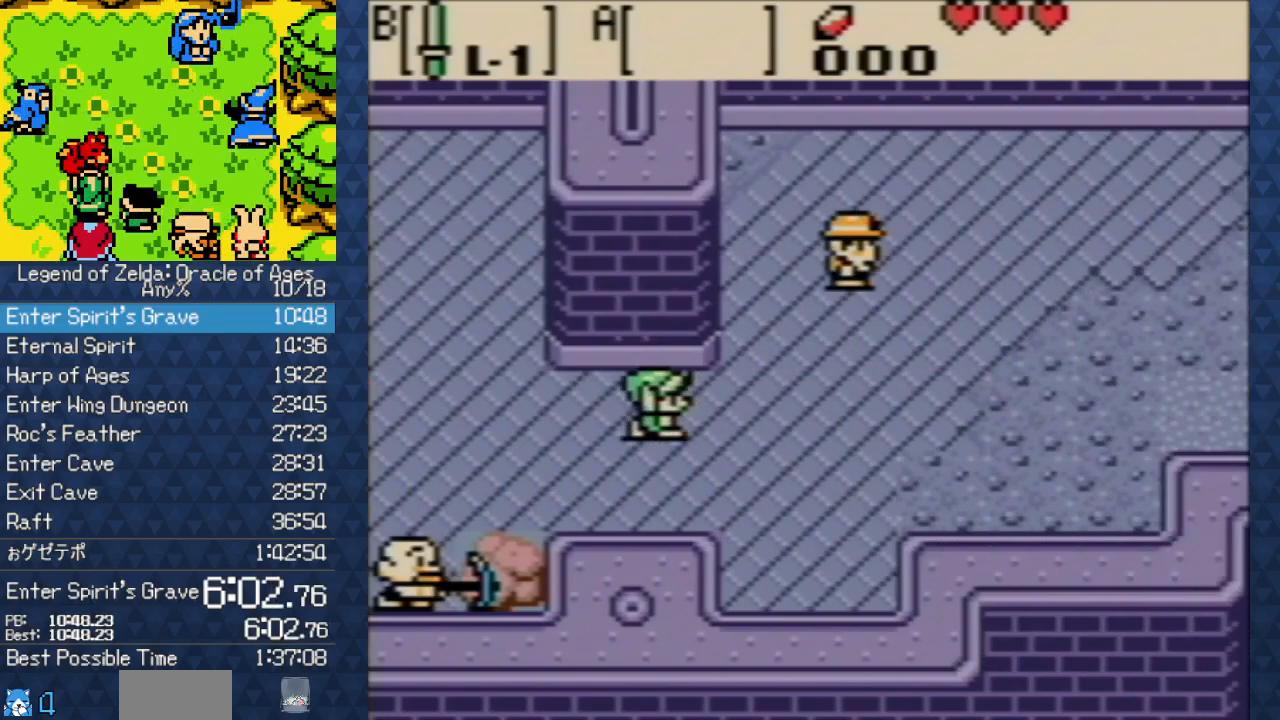
{"buttons": ["DPAD_RIGHT"], "events": []}
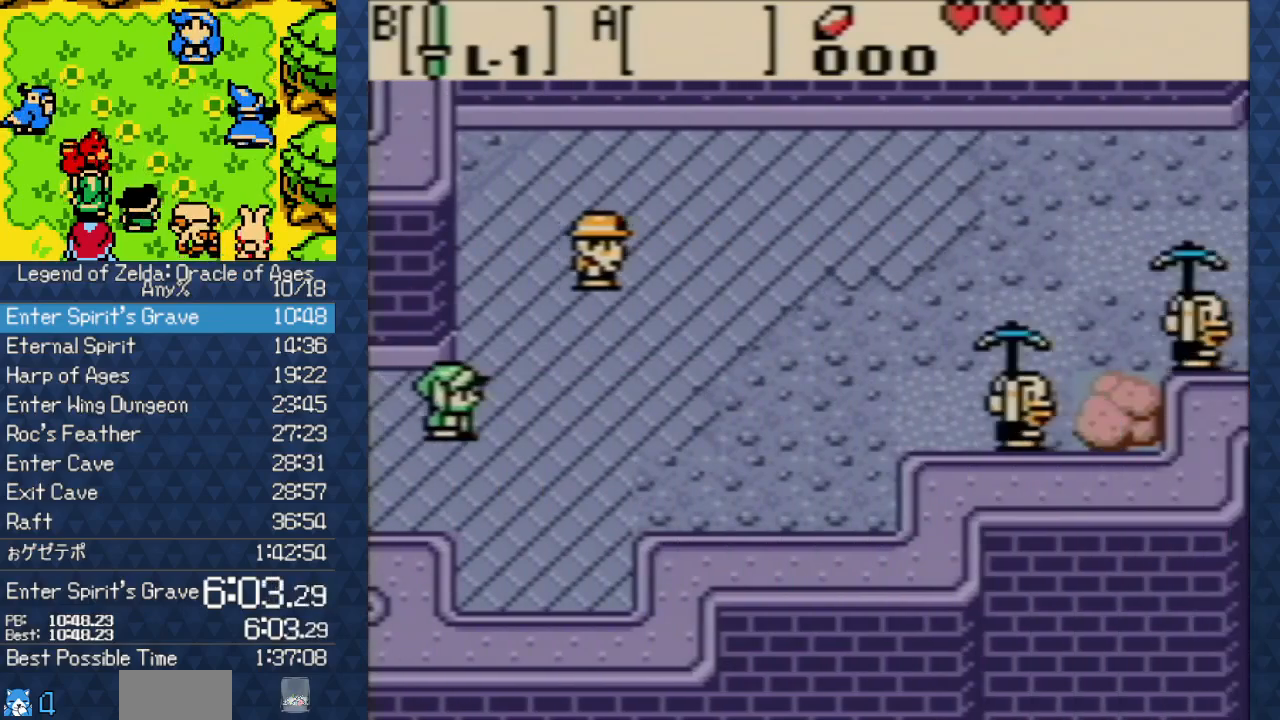
{"buttons": ["DPAD_UP", "DPAD_RIGHT"], "events": [[417, "DPAD_UP", "down"]]}
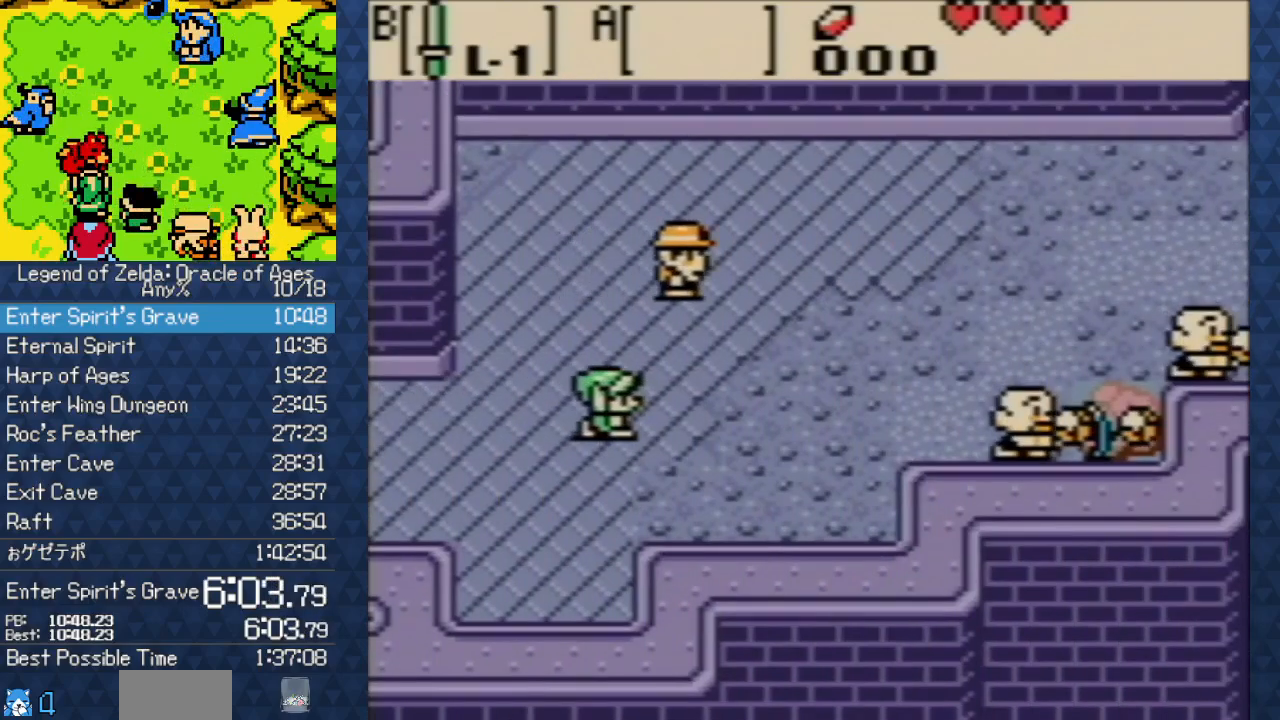
{"buttons": ["DPAD_RIGHT"], "events": [[317, "DPAD_UP", "up"]]}
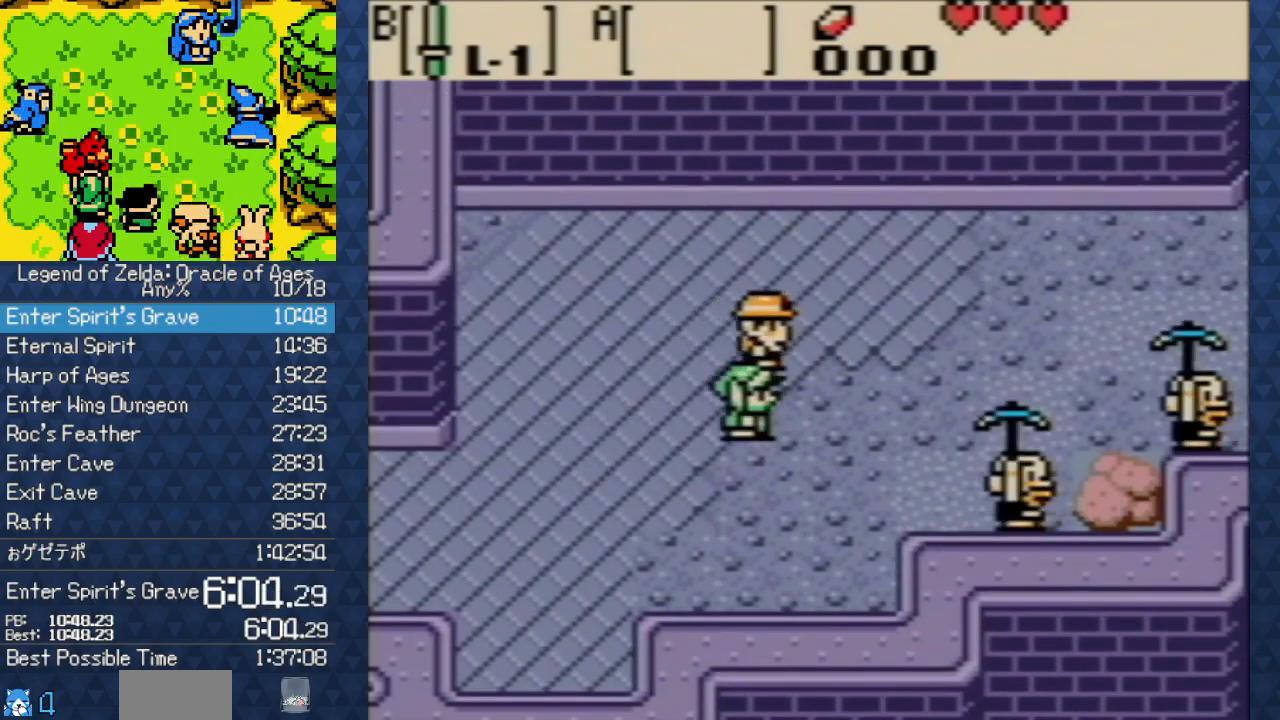
{"buttons": ["DPAD_UP", "DPAD_RIGHT"], "events": [[483, "DPAD_UP", "down"]]}
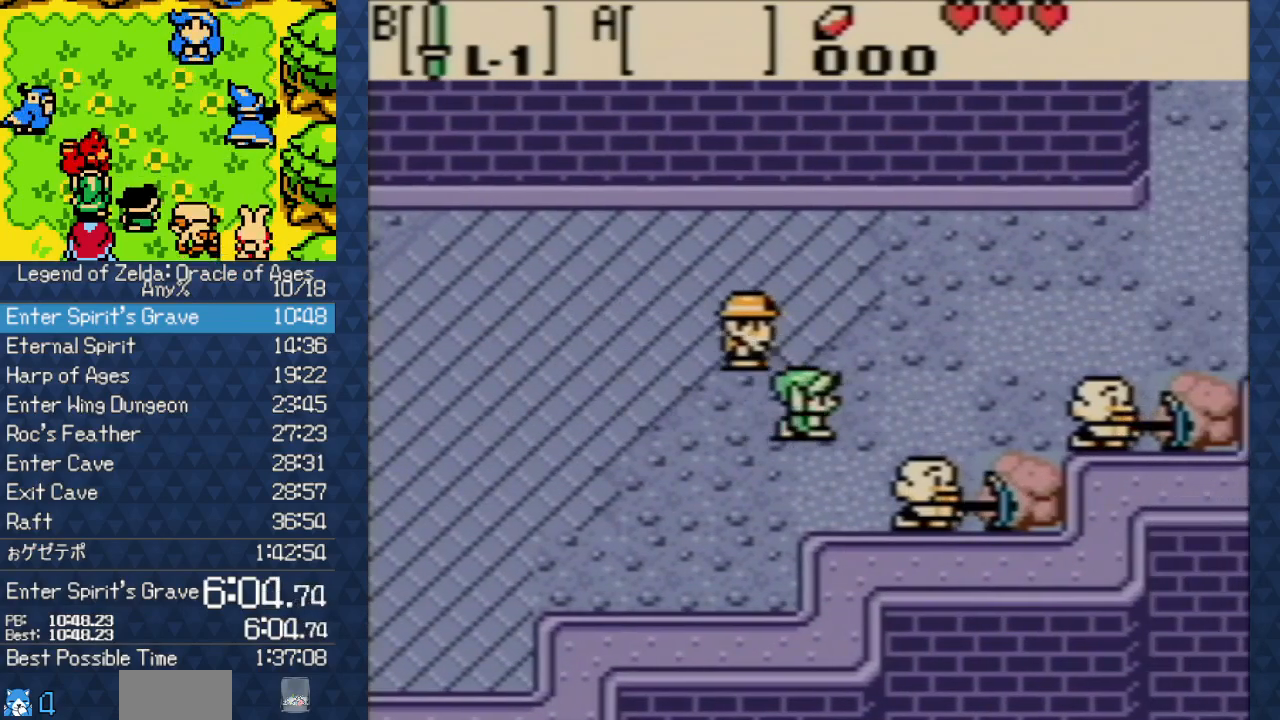
{"buttons": ["DPAD_UP", "DPAD_RIGHT"], "events": []}
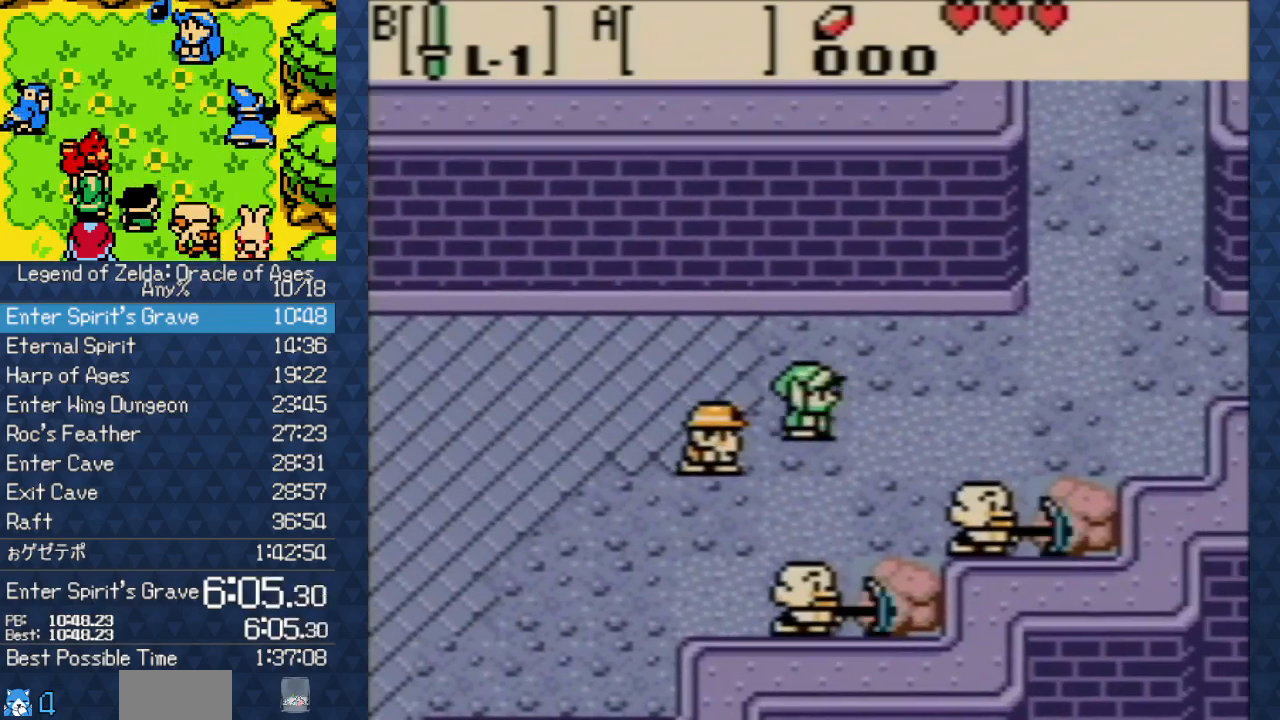
{"buttons": ["DPAD_RIGHT"], "events": [[217, "DPAD_UP", "up"]]}
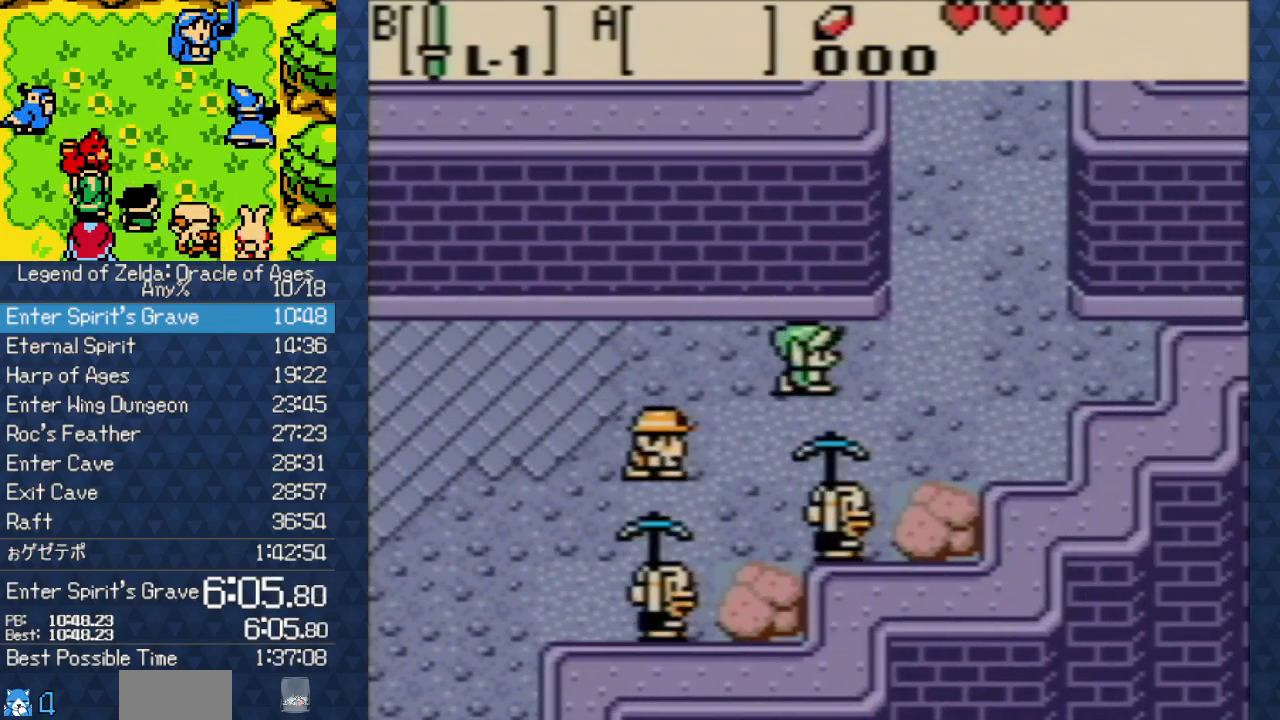
{"buttons": ["DPAD_UP"], "events": [[217, "DPAD_UP", "down"], [300, "DPAD_RIGHT", "up"]]}
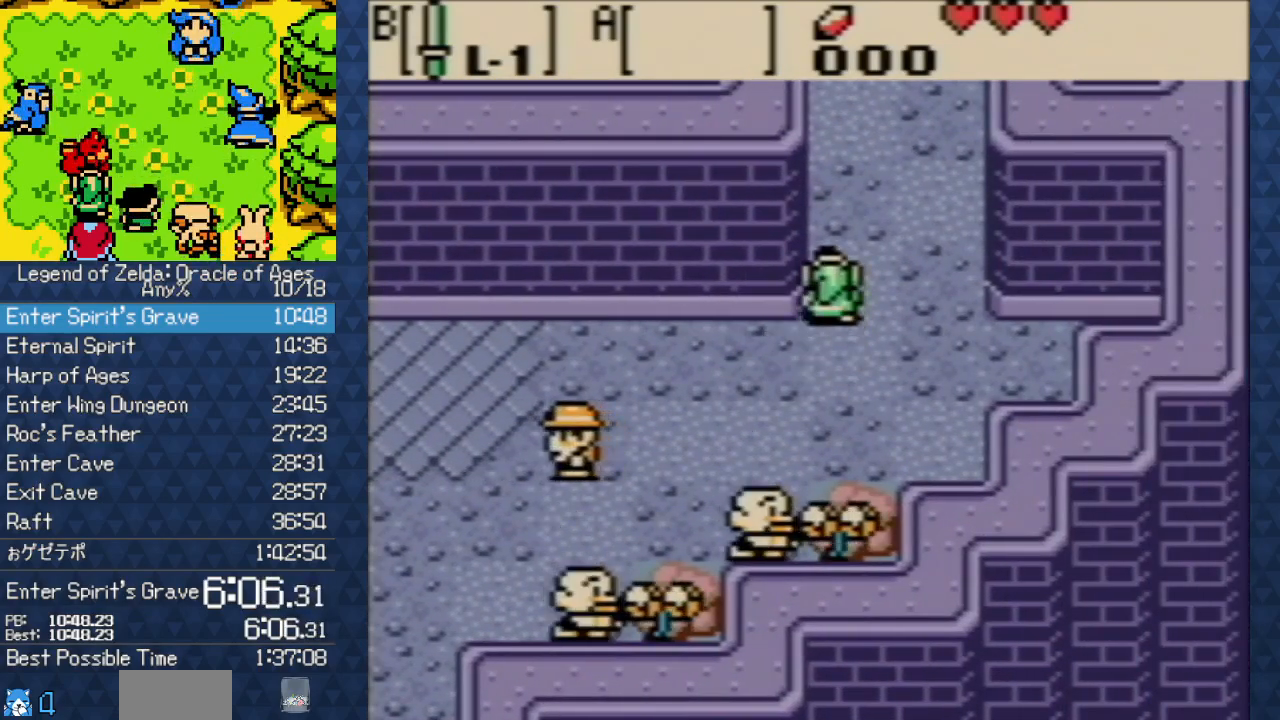
{"buttons": ["DPAD_UP"], "events": []}
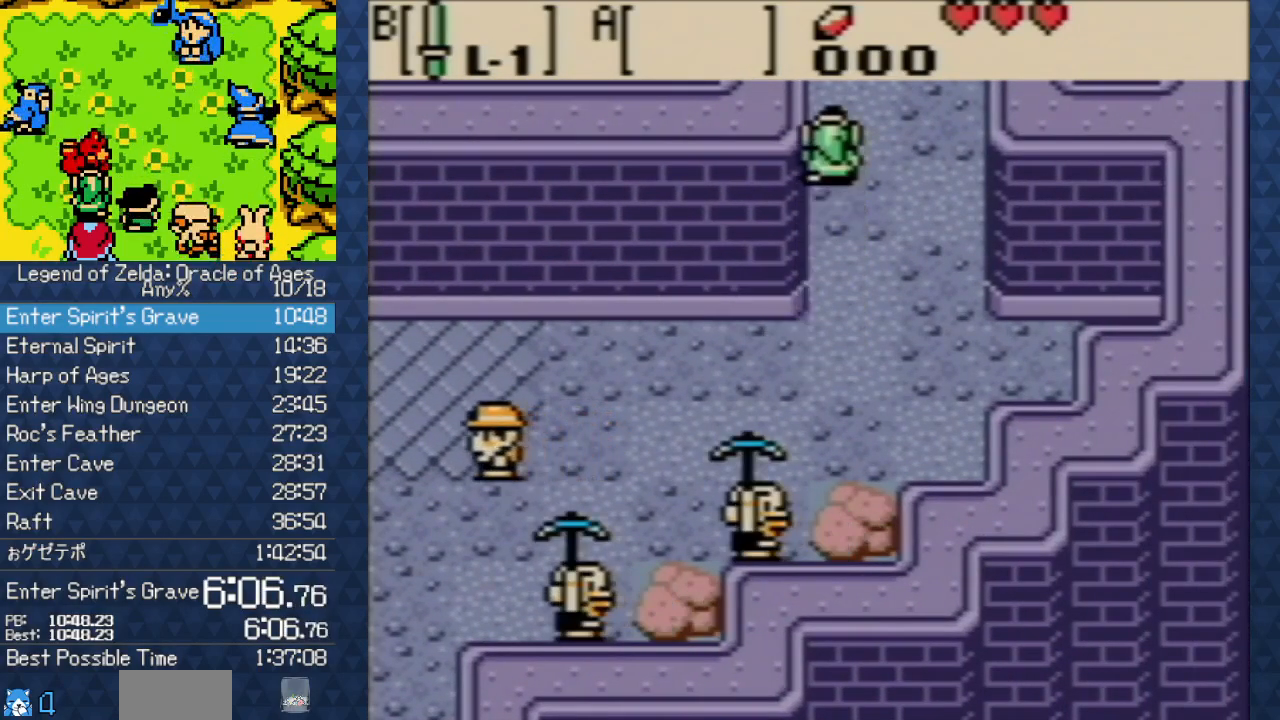
{"buttons": ["DPAD_UP"], "events": []}
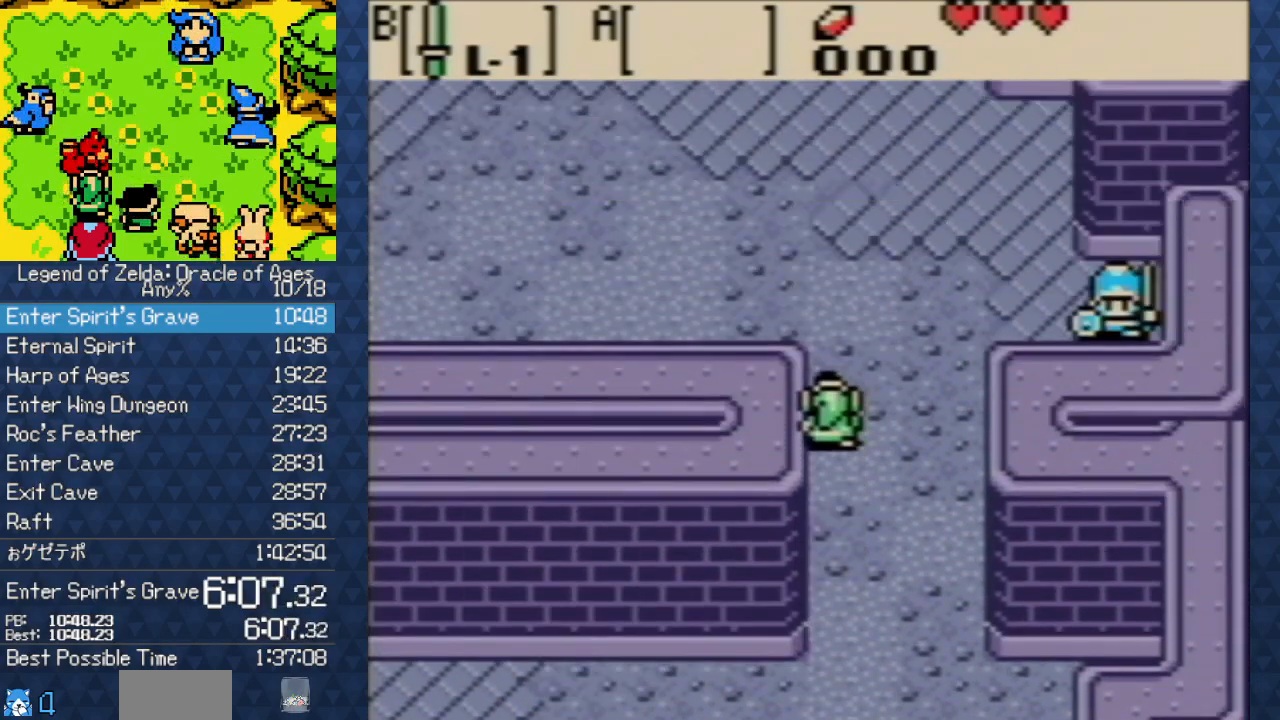
{"buttons": ["DPAD_UP"], "events": []}
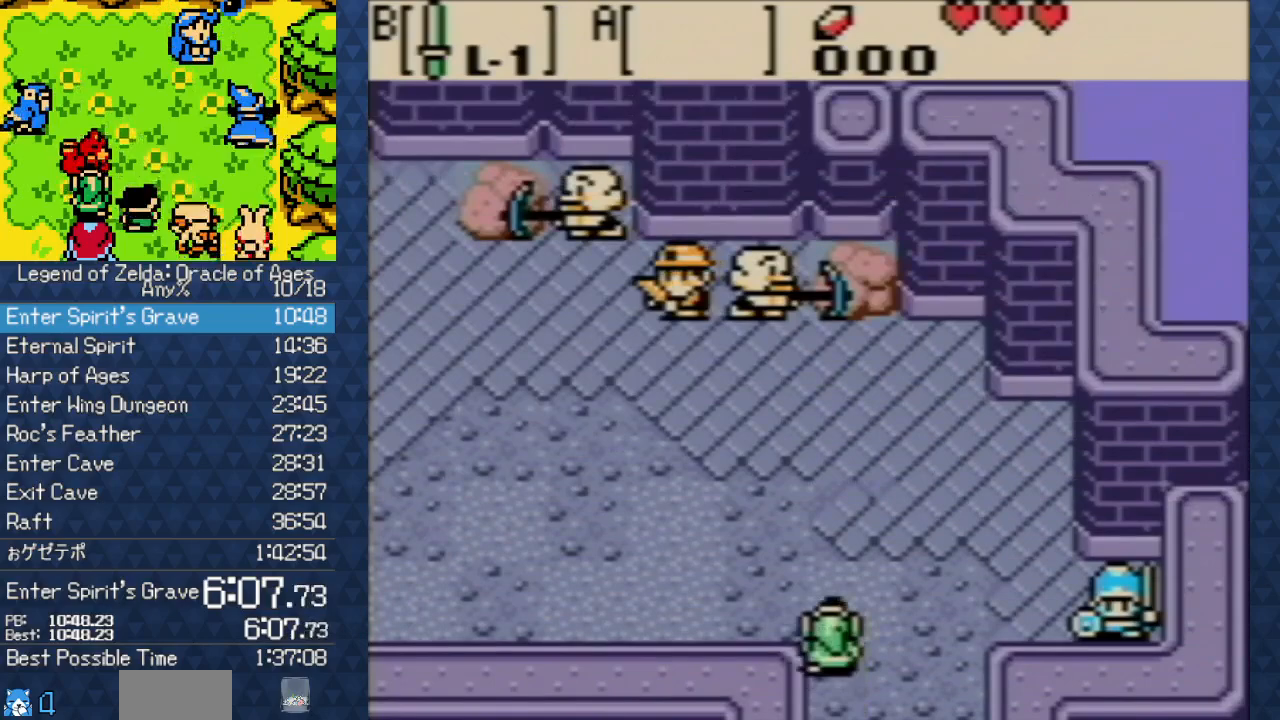
{"buttons": ["DPAD_LEFT"], "events": [[83, "DPAD_LEFT", "down"], [117, "DPAD_UP", "up"]]}
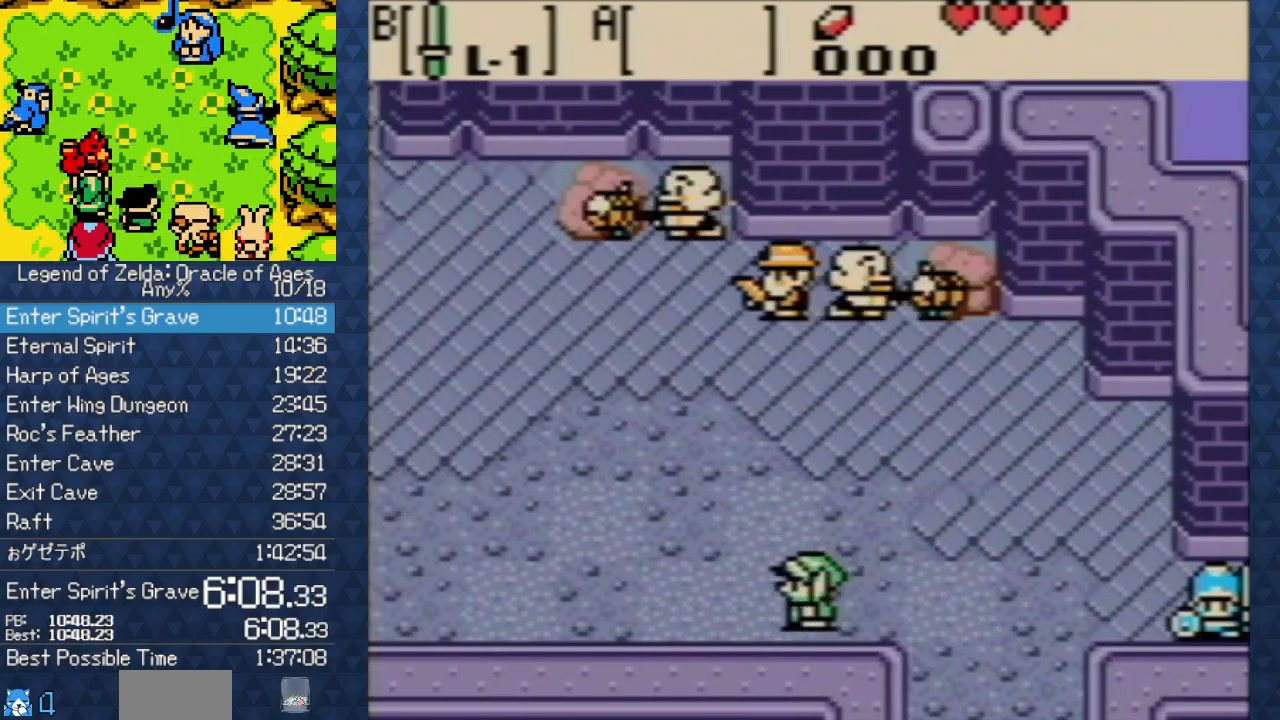
{"buttons": ["DPAD_UP", "DPAD_LEFT"], "events": [[383, "DPAD_UP", "down"]]}